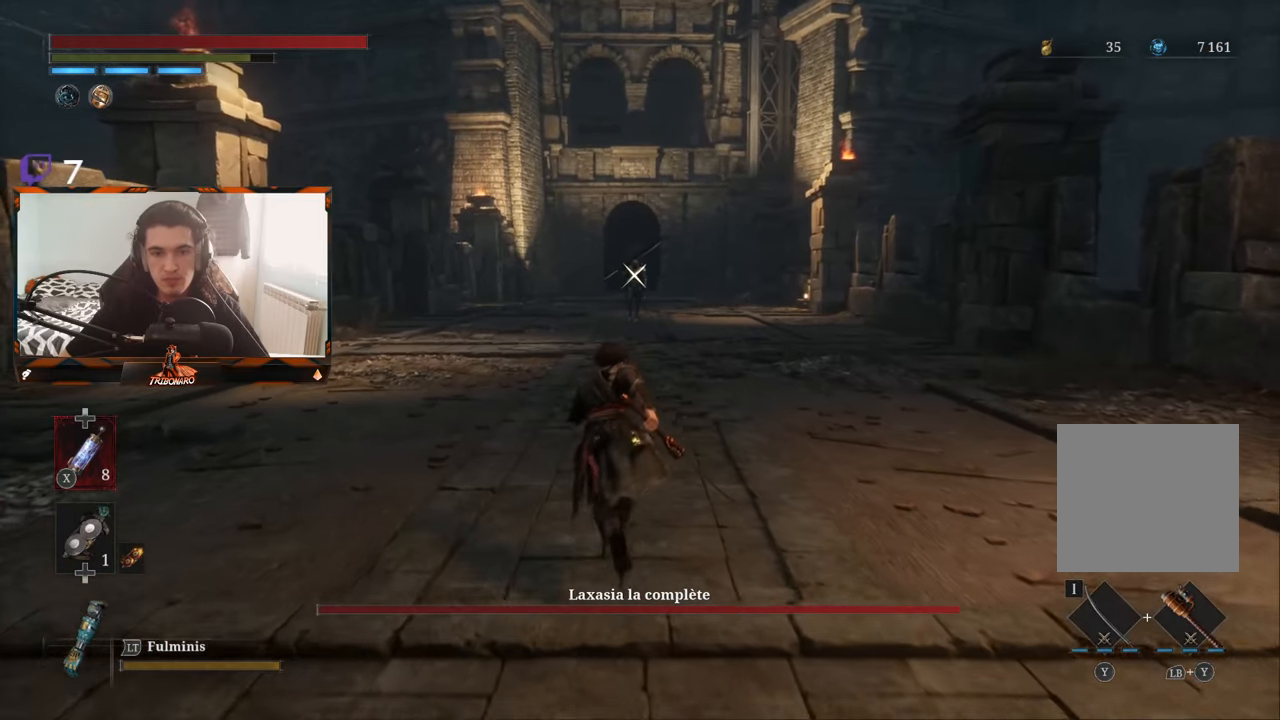
Gameplay with a controller (Xbox layout); each line is a JSON object with the inputs held at the frame after it. "events" lists button and stick changes between this image and that frame as [ms after this image, input, new state], when the widget could be followed in between.
{"buttons": ["B"], "left_stick": "up", "right_stick": "center", "events": []}
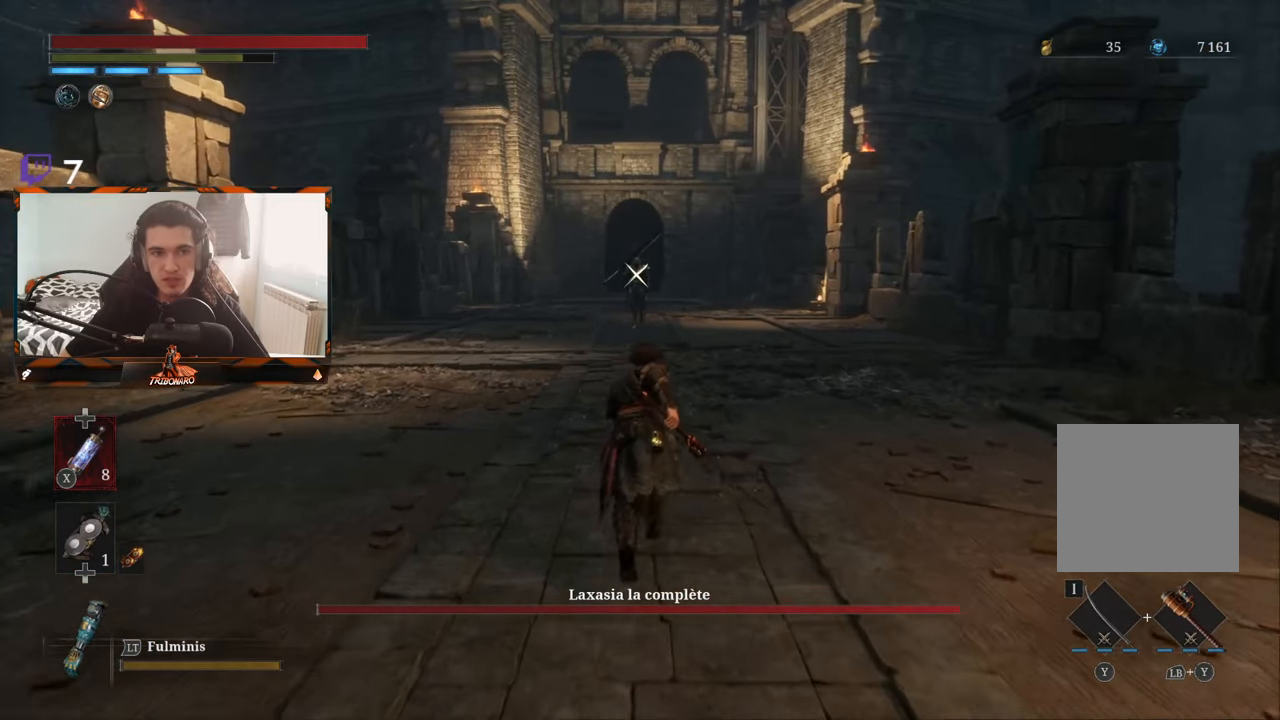
{"buttons": [], "left_stick": "up", "right_stick": "center", "events": [[400, "B", "up"]]}
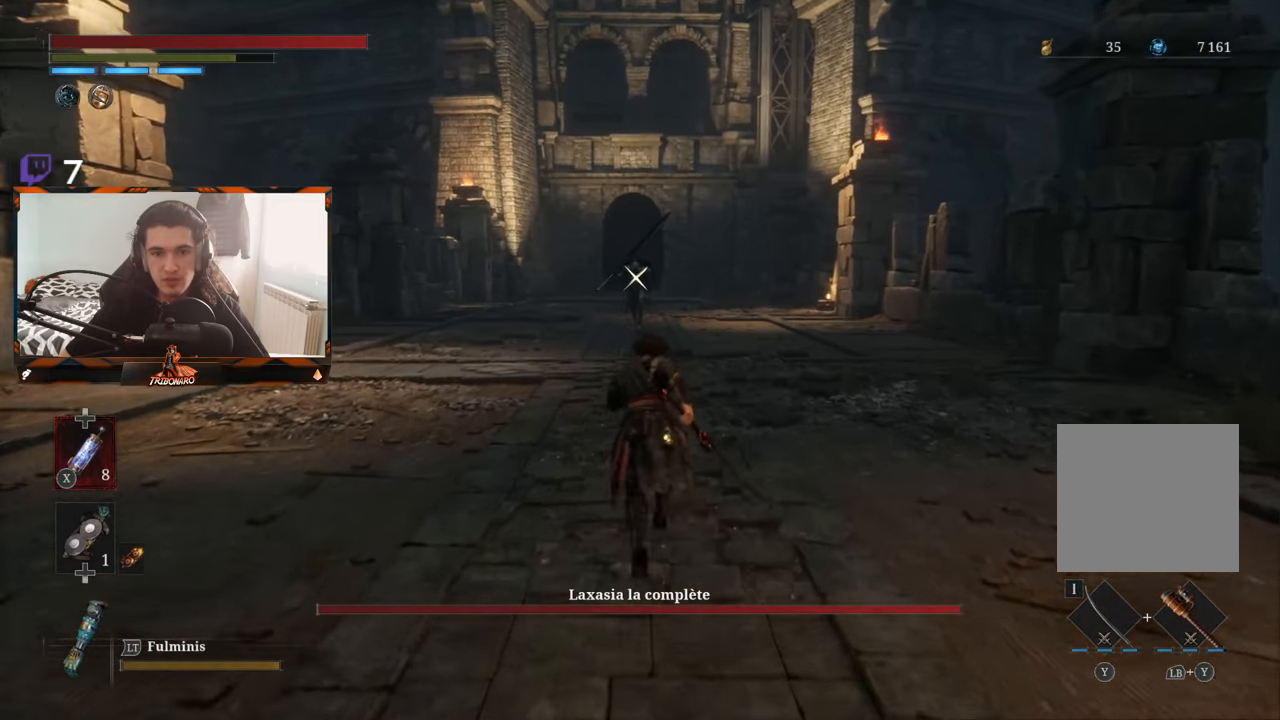
{"buttons": [], "left_stick": "up", "right_stick": "center", "events": []}
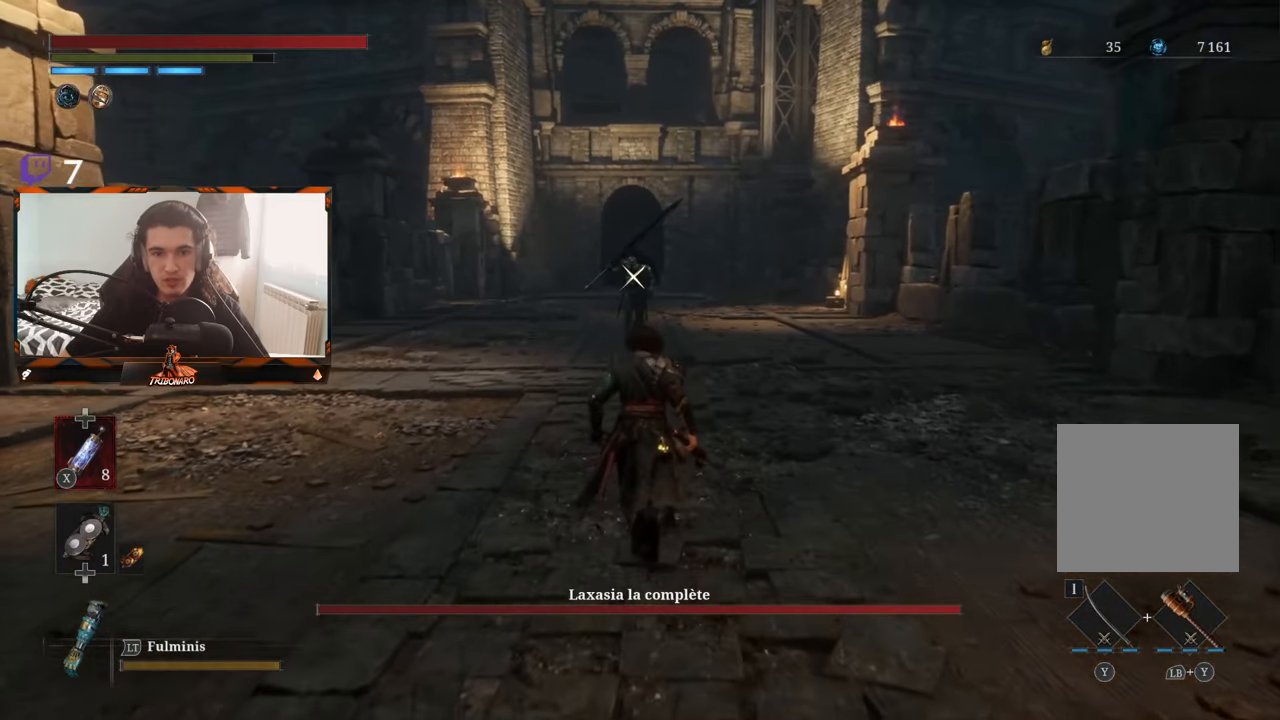
{"buttons": [], "left_stick": "up", "right_stick": "center", "events": []}
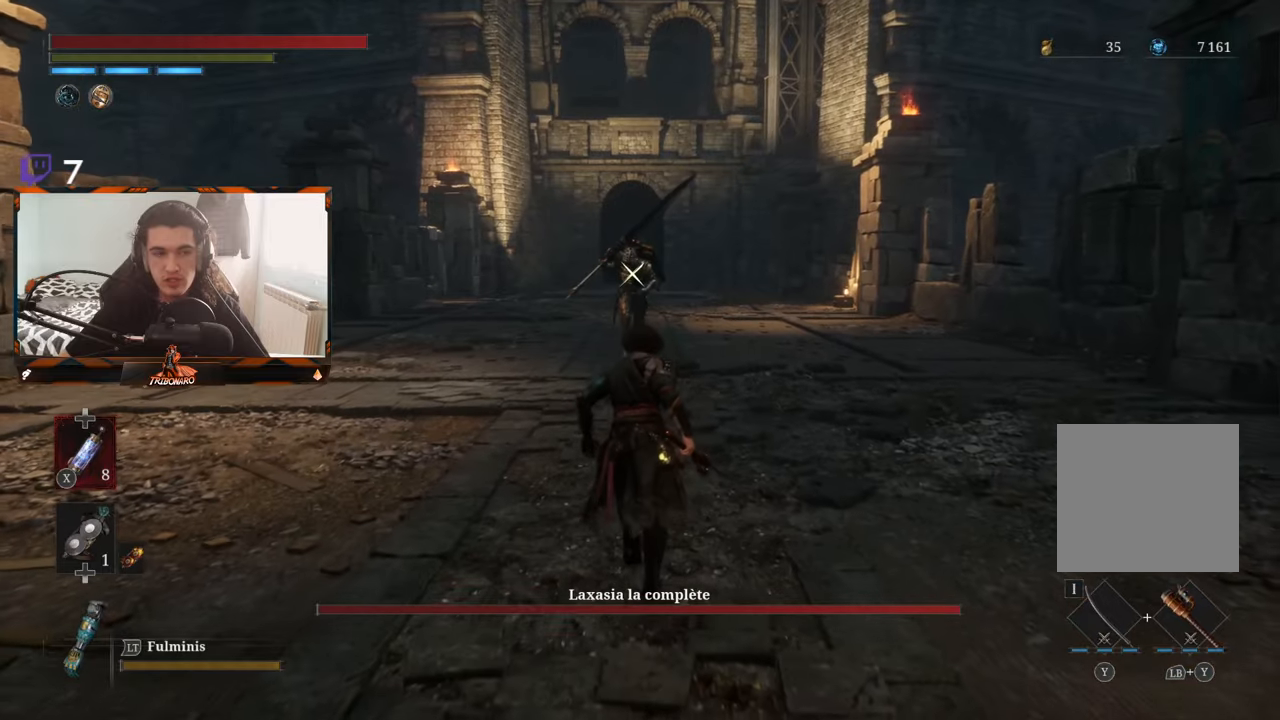
{"buttons": [], "left_stick": "up", "right_stick": "center", "events": []}
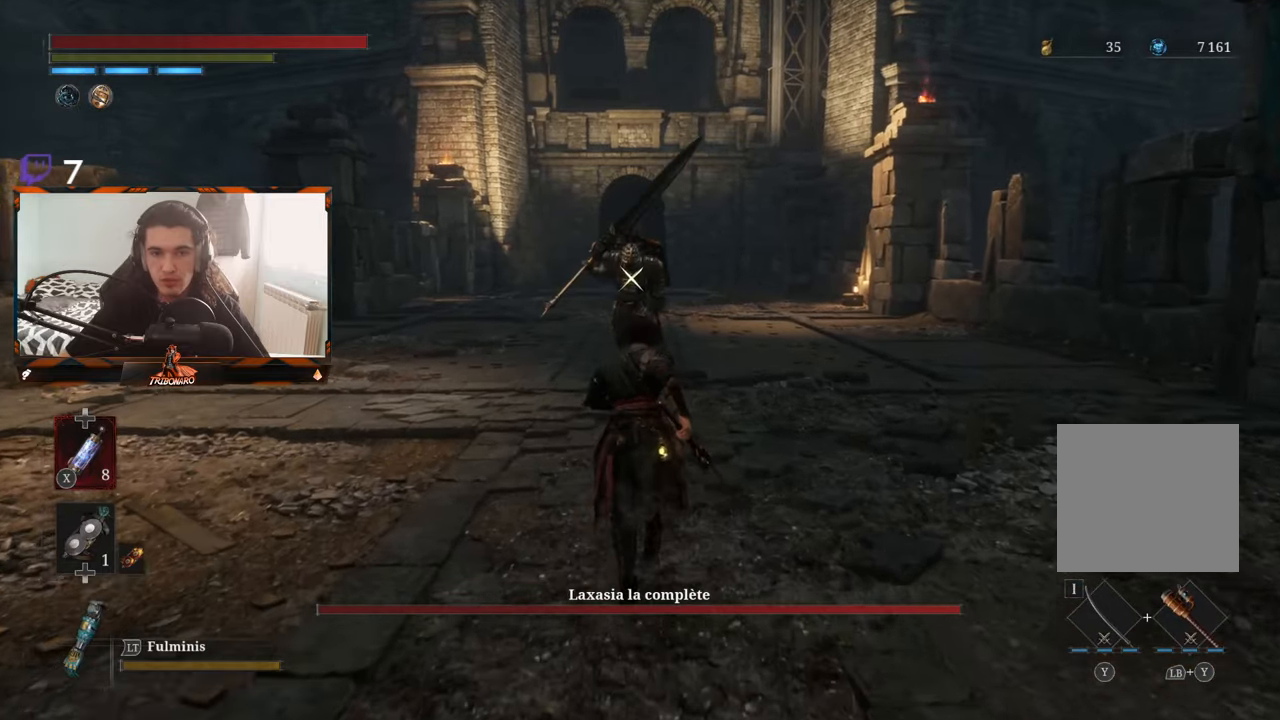
{"buttons": [], "left_stick": "center", "right_stick": "center", "events": [[400, "left_stick", "center"]]}
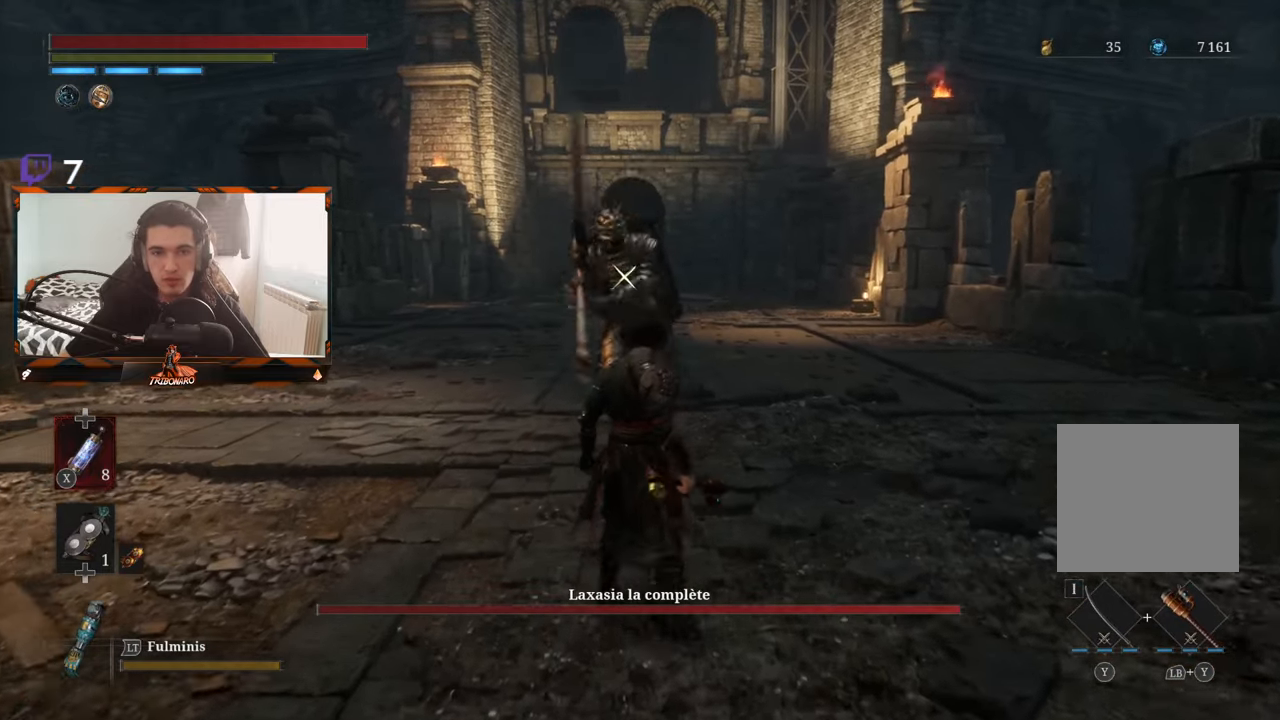
{"buttons": [], "left_stick": "center", "right_stick": "center", "events": []}
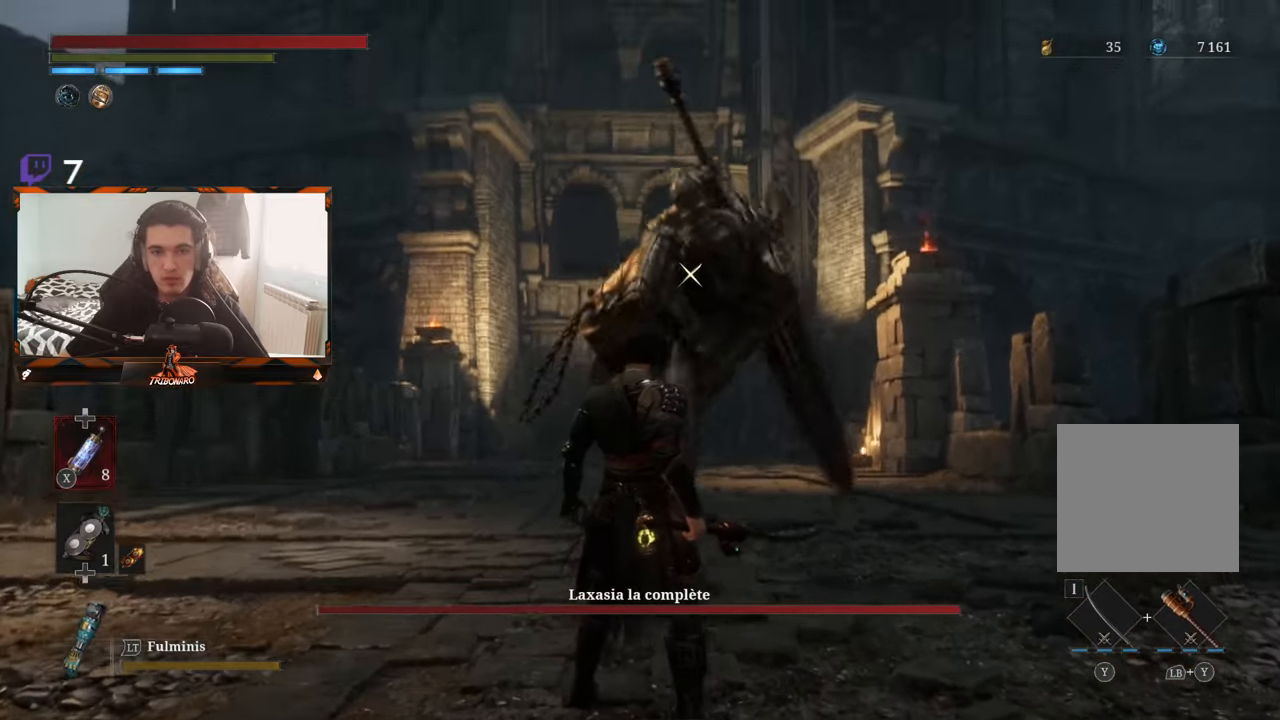
{"buttons": [], "left_stick": "up-left", "right_stick": "center", "events": [[233, "L1", "down"], [367, "L1", "up"], [483, "left_stick", "up-left"]]}
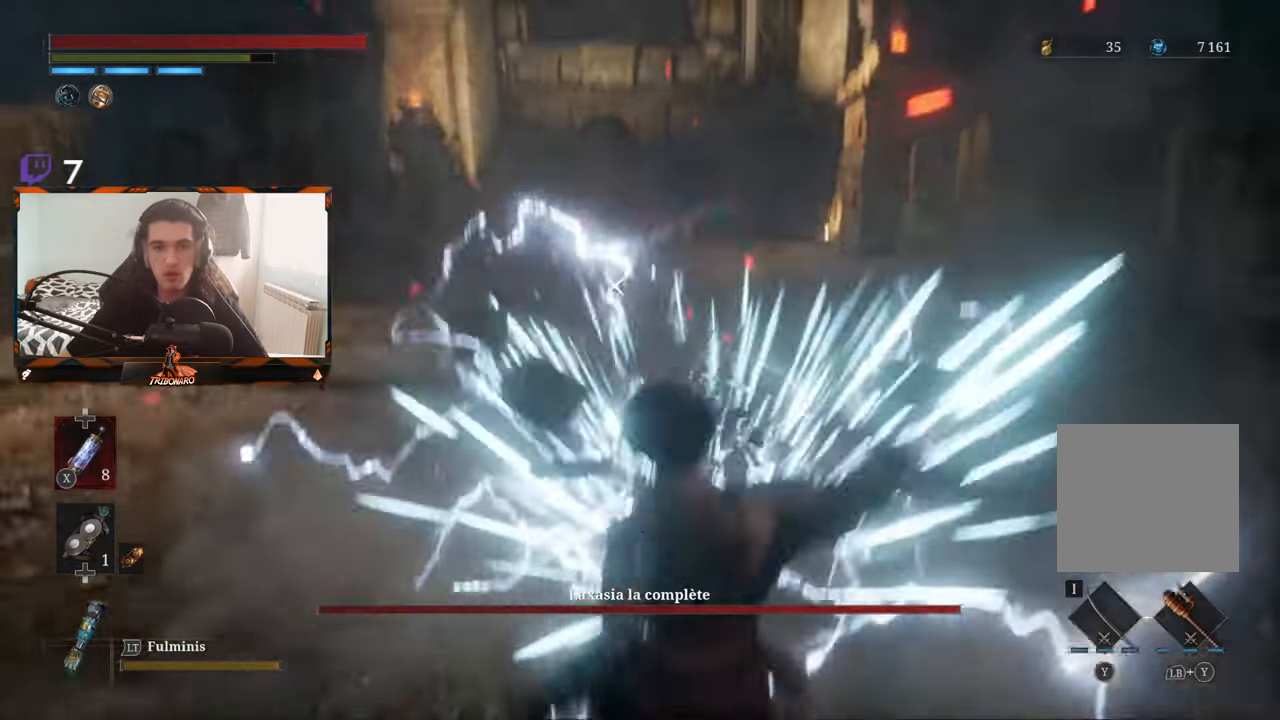
{"buttons": ["B"], "left_stick": "up-left", "right_stick": "center", "events": [[383, "B", "down"]]}
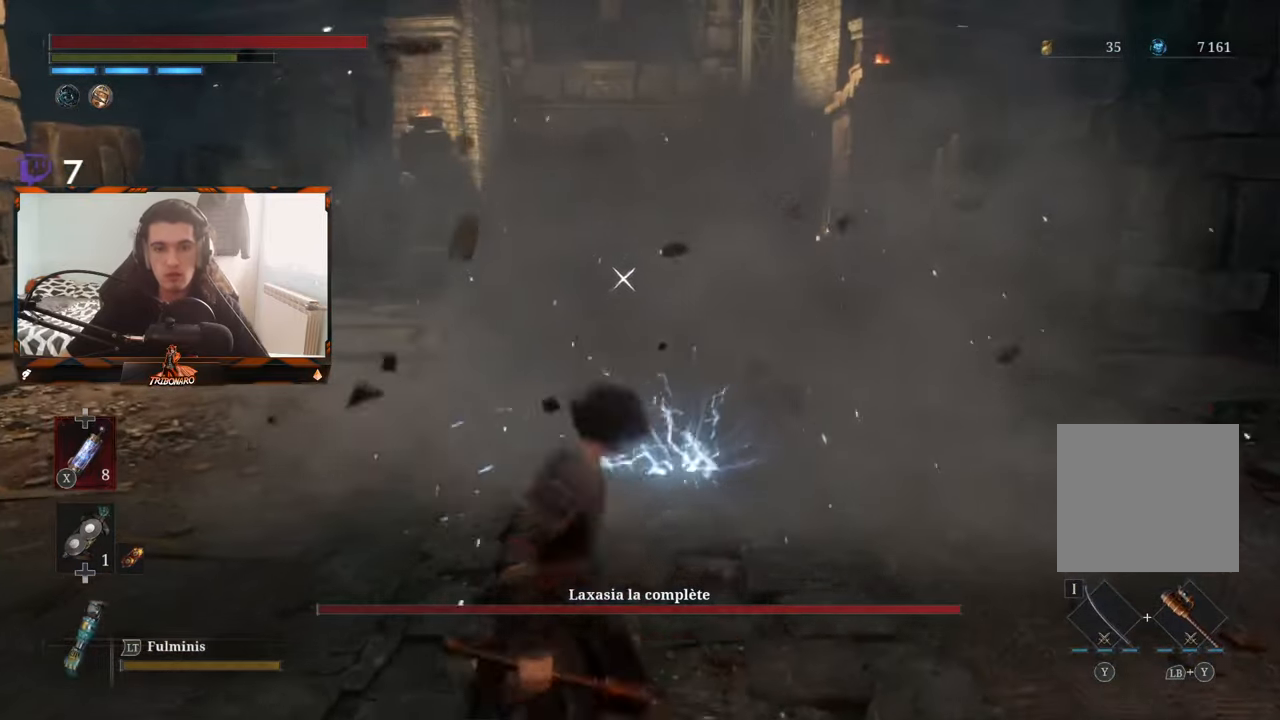
{"buttons": [], "left_stick": "up-left", "right_stick": "center", "events": [[50, "B", "up"]]}
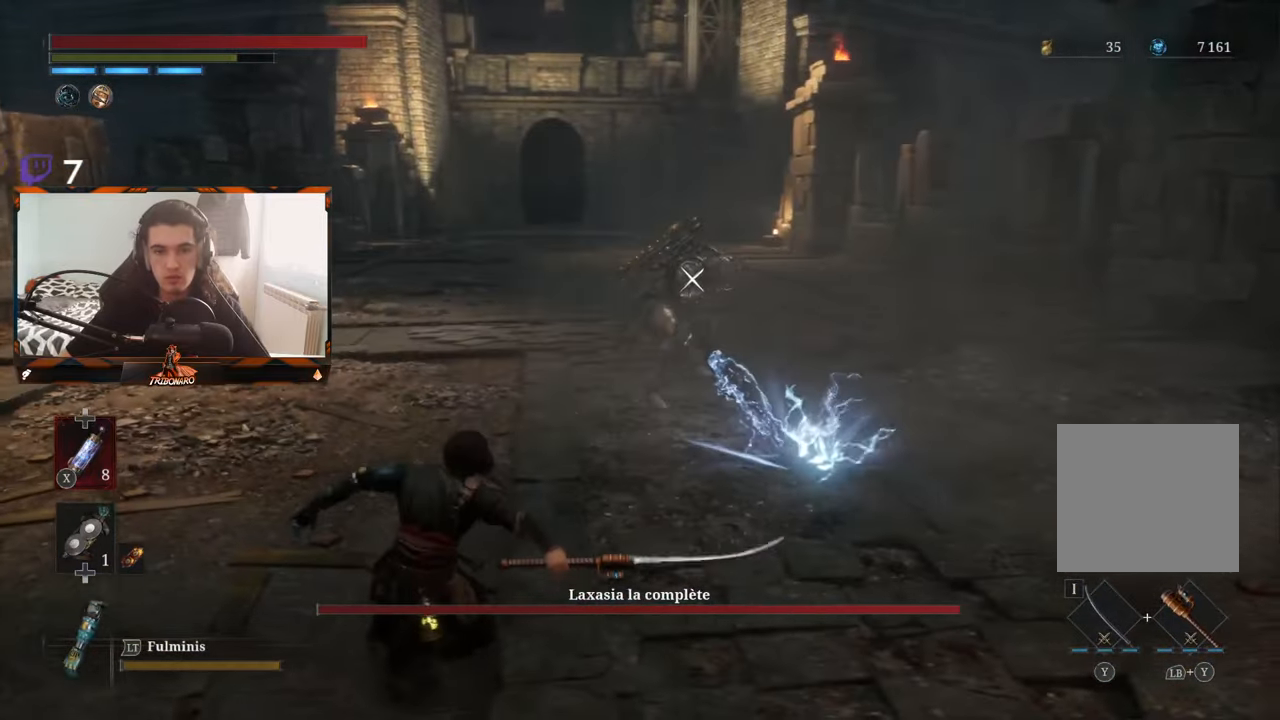
{"buttons": [], "left_stick": "up", "right_stick": "center", "events": [[417, "left_stick", "up"]]}
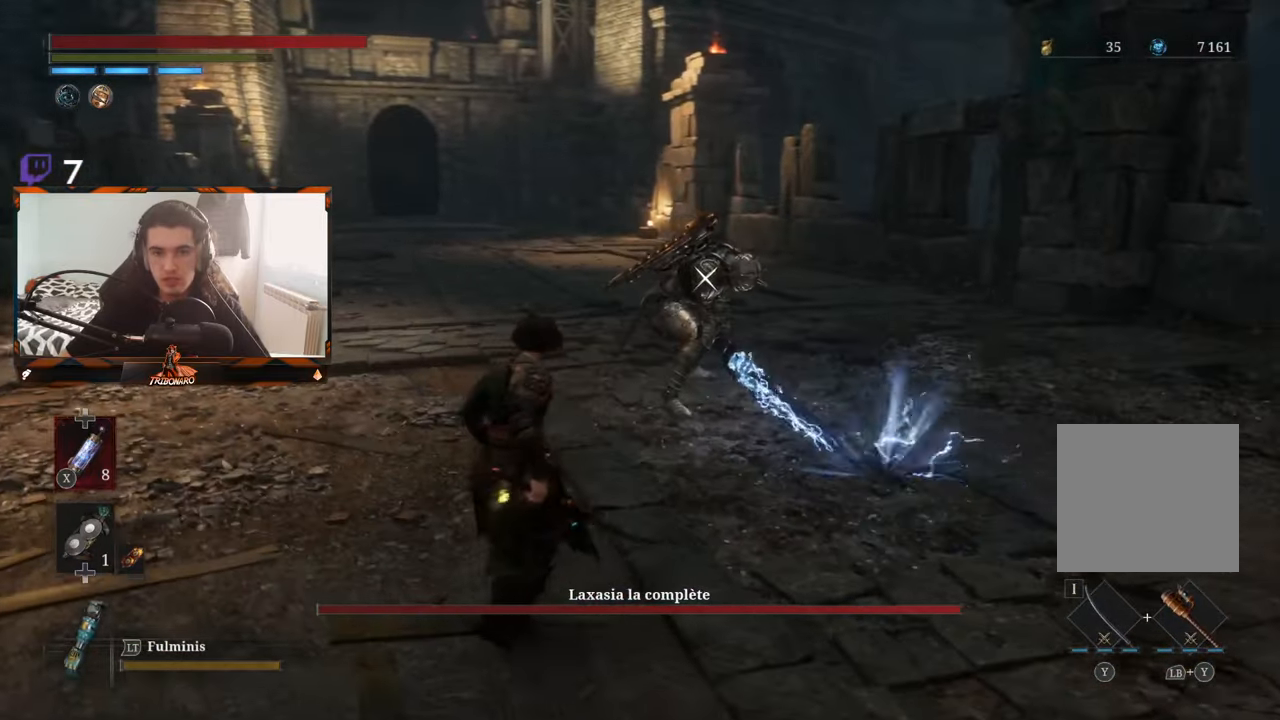
{"buttons": [], "left_stick": "up", "right_stick": "center", "events": []}
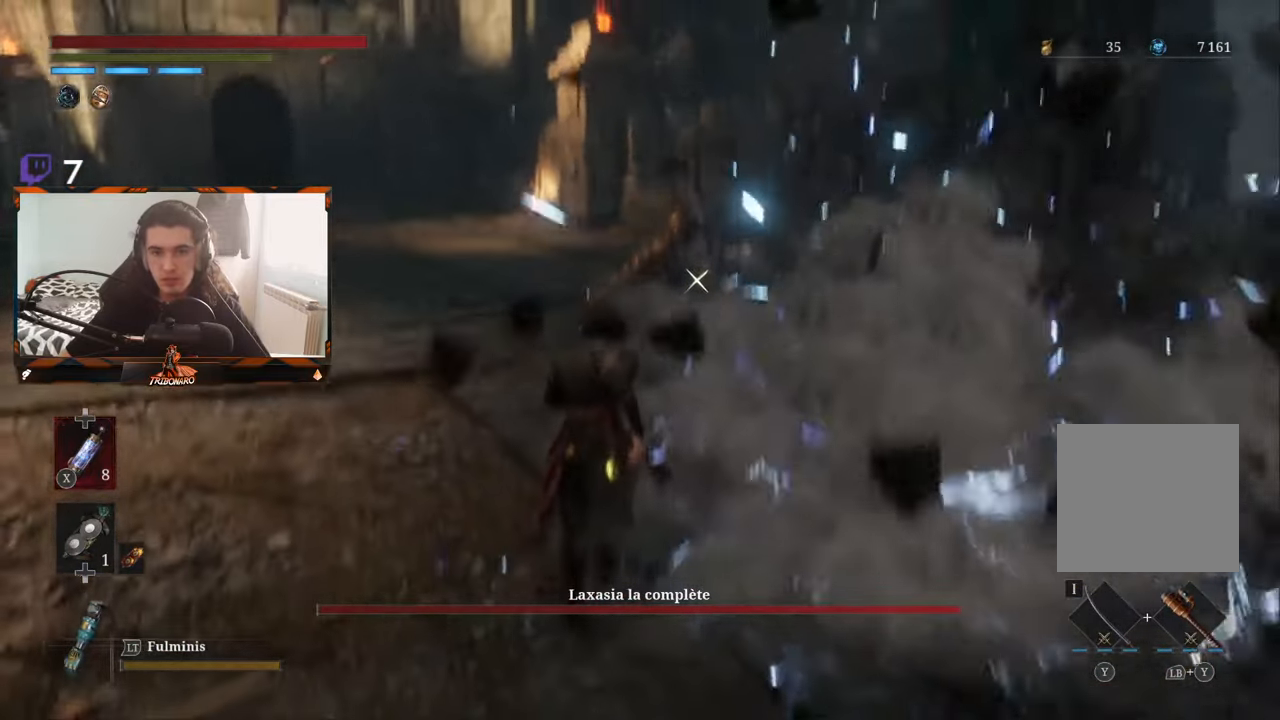
{"buttons": [], "left_stick": "up", "right_stick": "center", "events": [[350, "R1", "down"], [467, "R1", "up"]]}
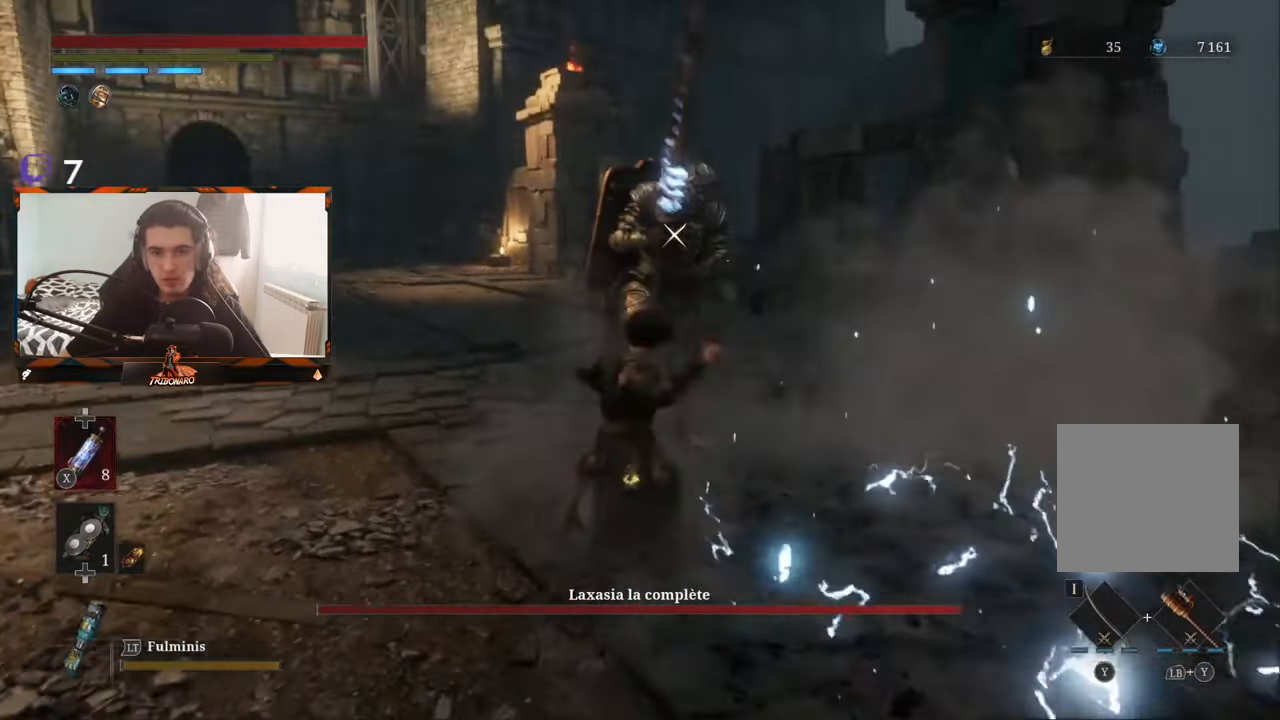
{"buttons": [], "left_stick": "center", "right_stick": "center", "events": [[434, "left_stick", "center"]]}
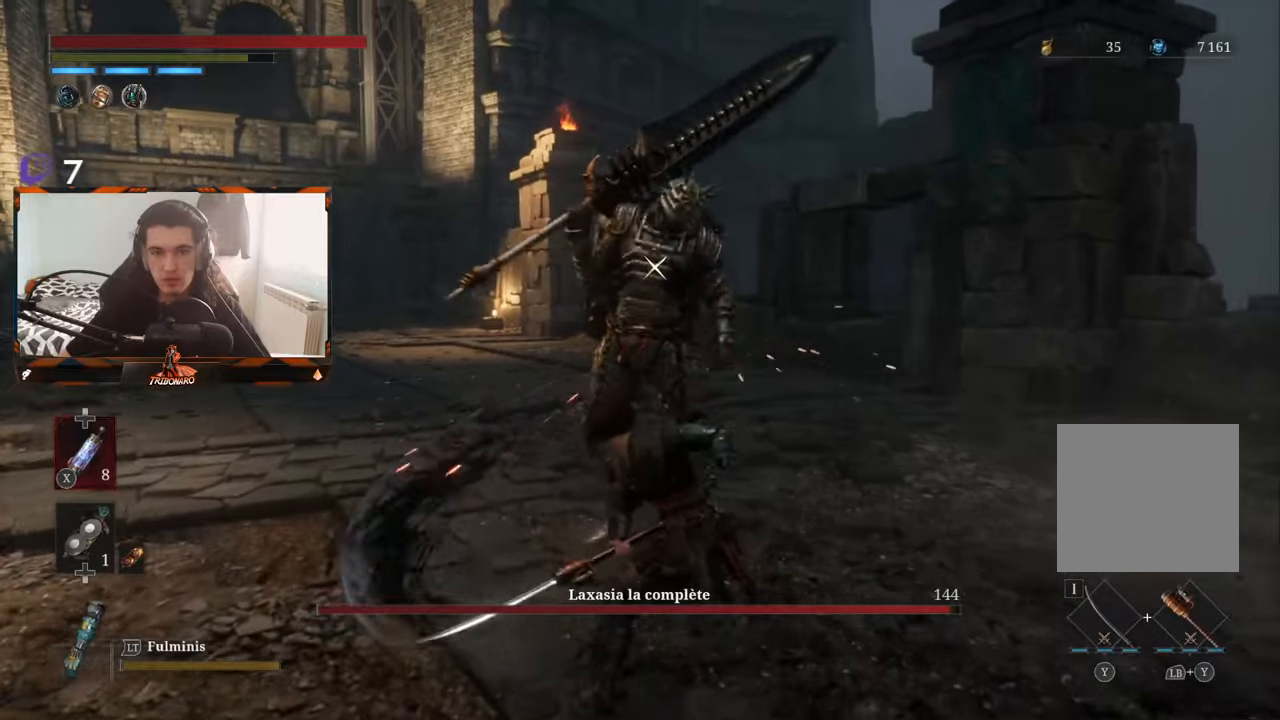
{"buttons": [], "left_stick": "center", "right_stick": "center", "events": [[34, "R1", "down"], [167, "R1", "up"]]}
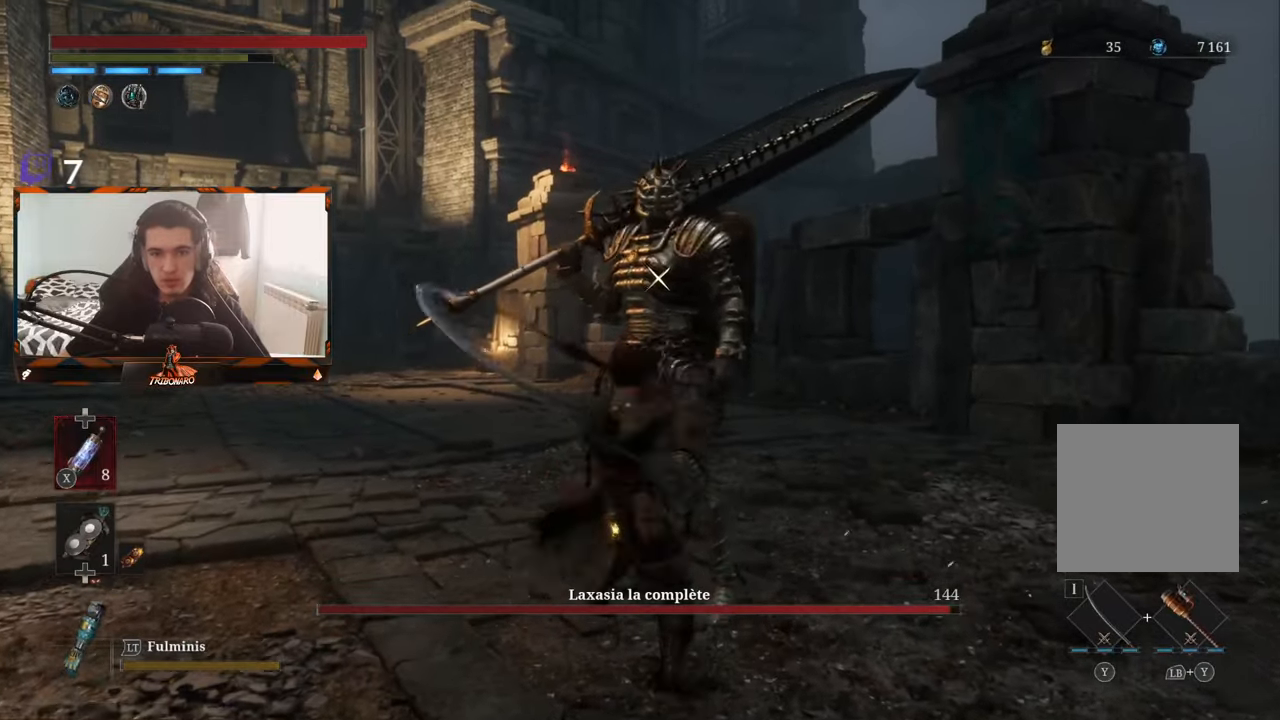
{"buttons": [], "left_stick": "center", "right_stick": "center", "events": [[350, "R1", "down"], [500, "R1", "up"]]}
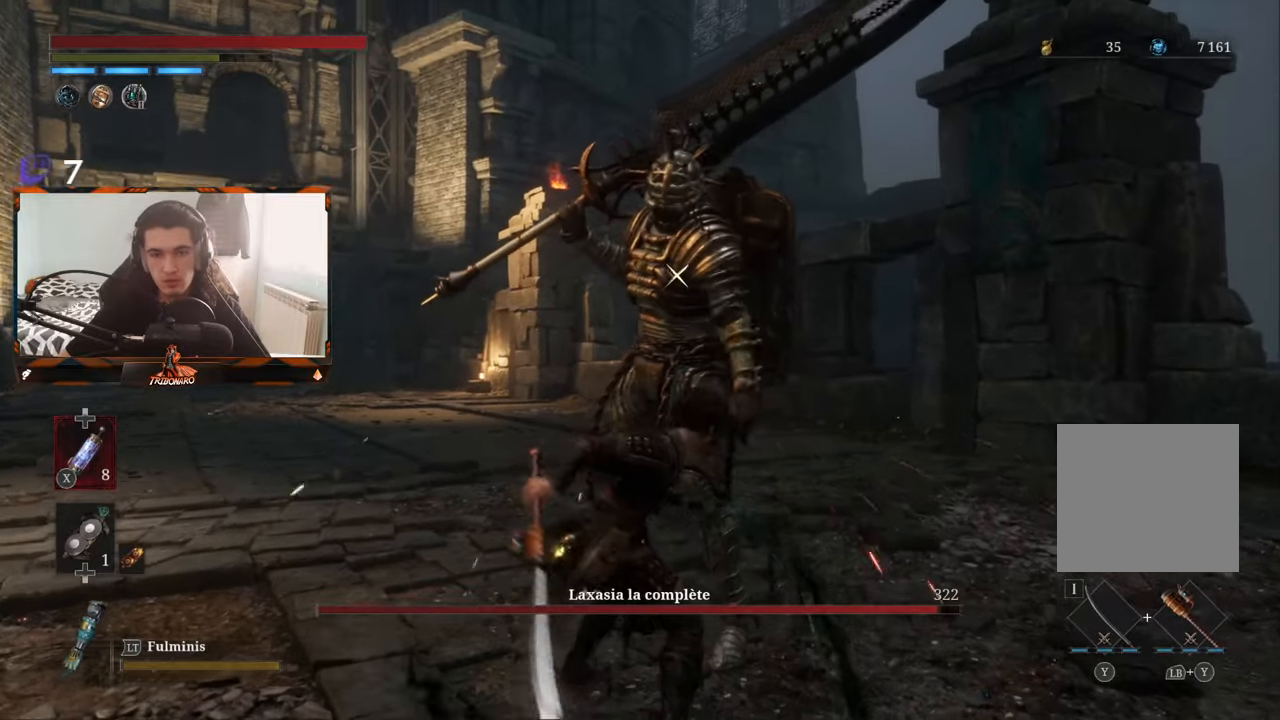
{"buttons": [], "left_stick": "center", "right_stick": "center", "events": []}
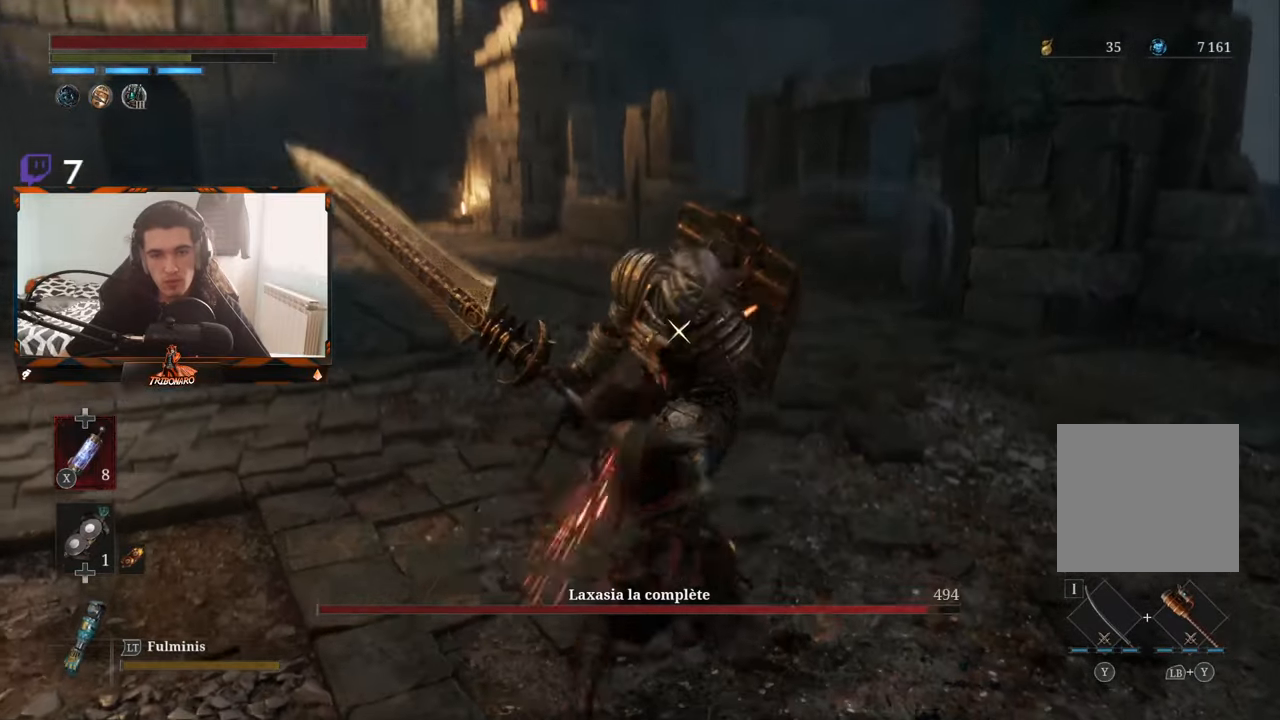
{"buttons": [], "left_stick": "center", "right_stick": "center", "events": []}
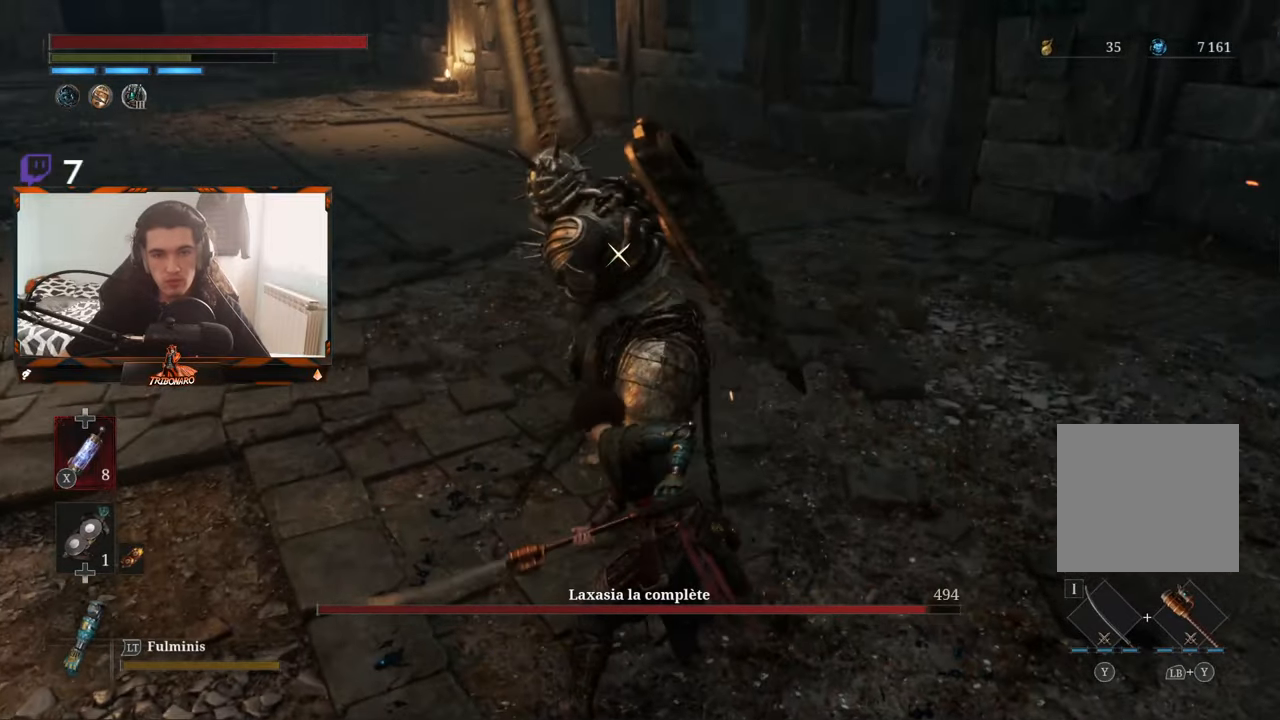
{"buttons": ["L1"], "left_stick": "center", "right_stick": "center", "events": [[484, "L1", "down"]]}
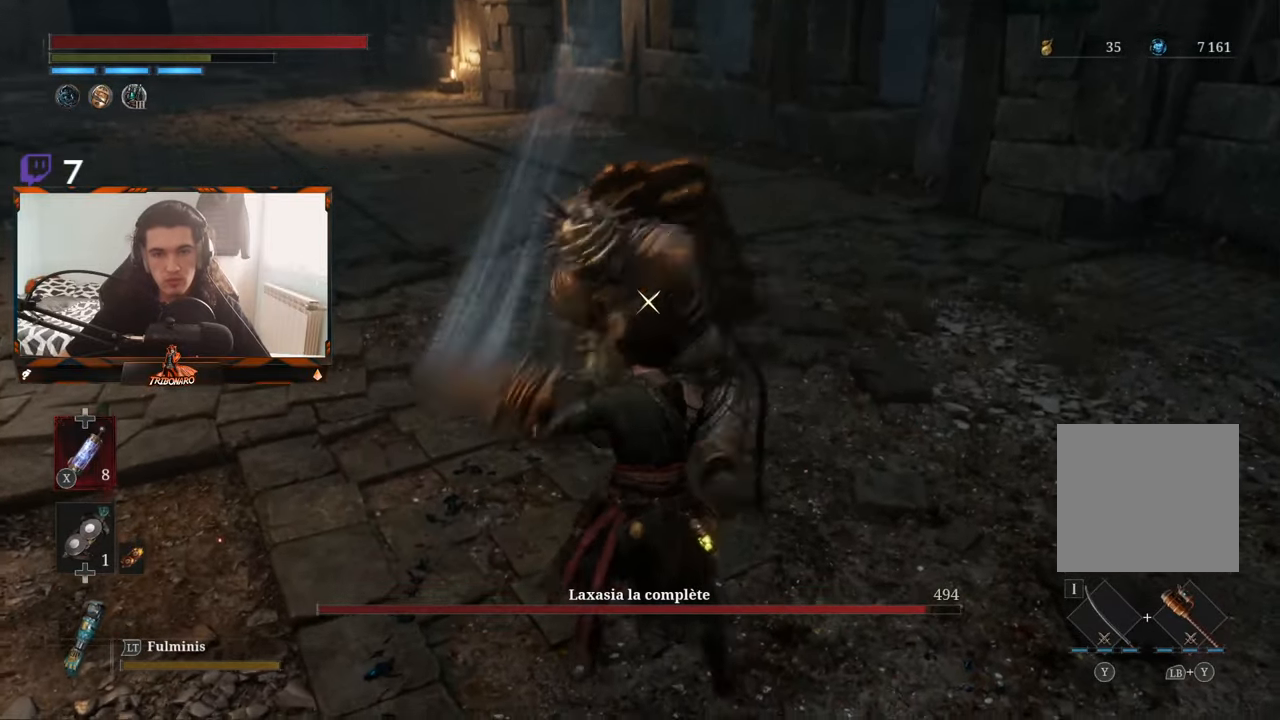
{"buttons": [], "left_stick": "center", "right_stick": "center", "events": [[84, "L1", "up"]]}
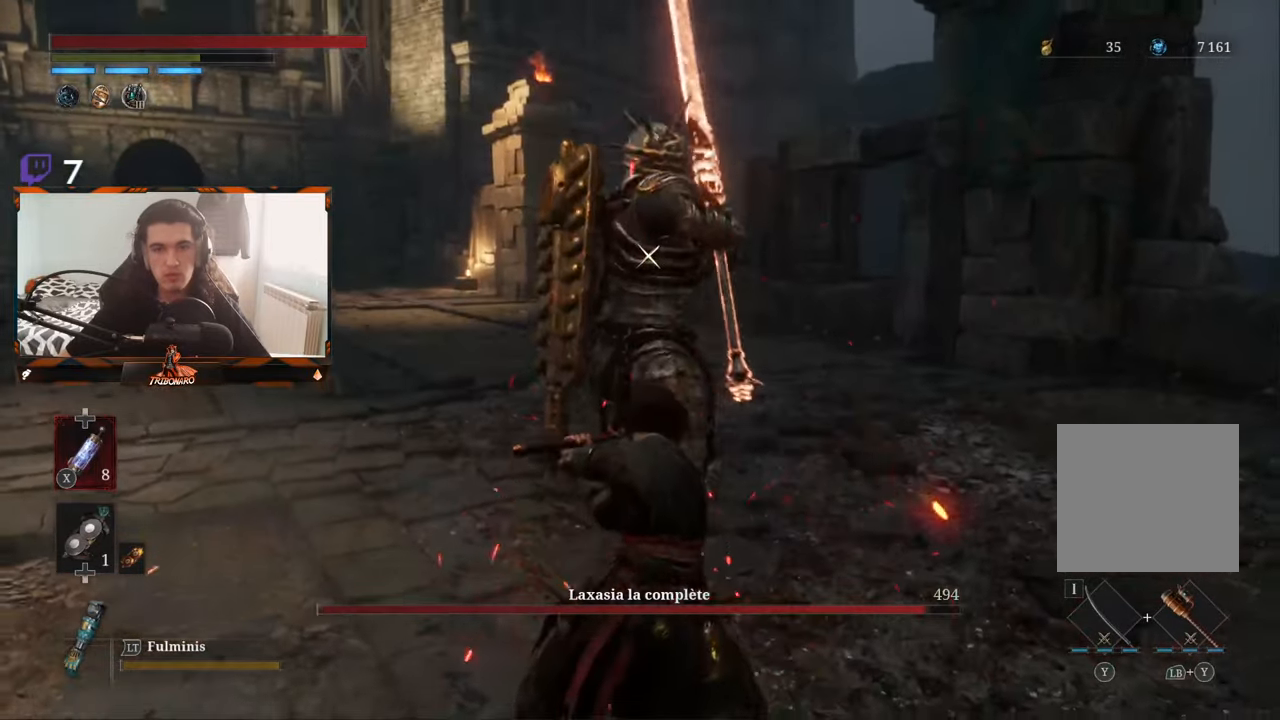
{"buttons": [], "left_stick": "center", "right_stick": "center", "events": []}
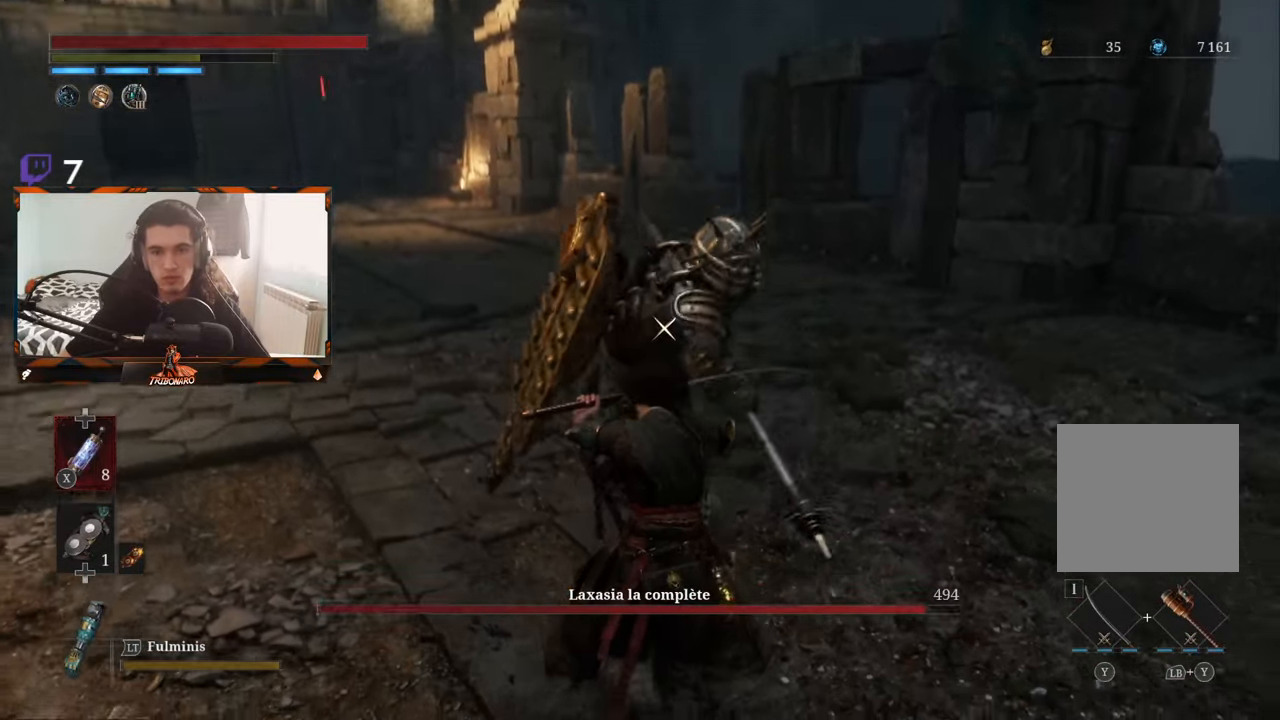
{"buttons": [], "left_stick": "center", "right_stick": "center", "events": [[334, "L1", "down"], [500, "L1", "up"]]}
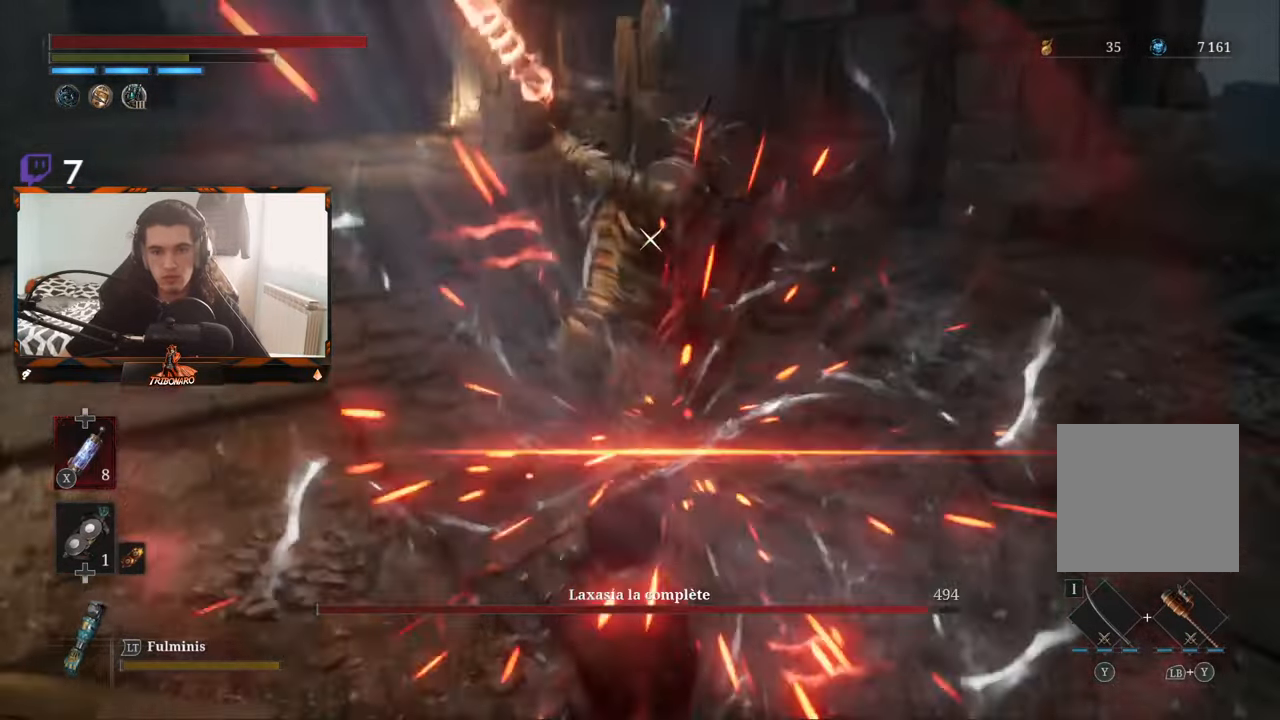
{"buttons": ["L1"], "left_stick": "center", "right_stick": "center", "events": [[500, "L1", "down"]]}
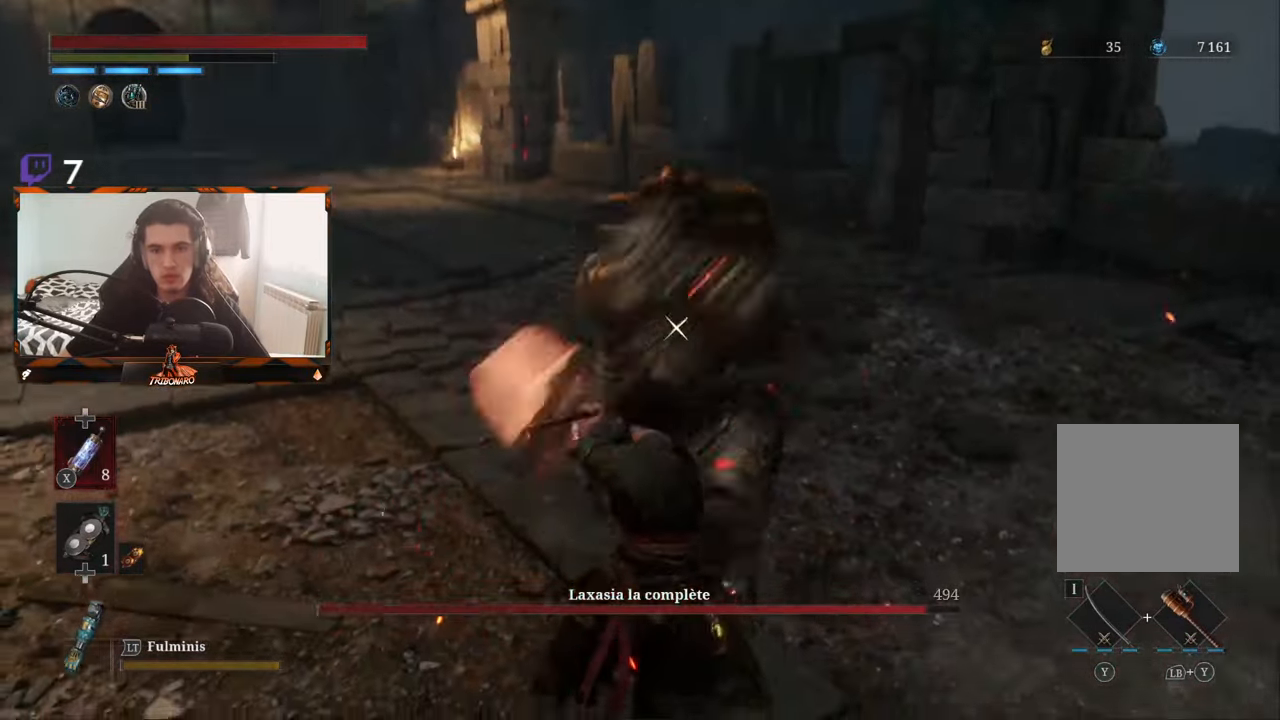
{"buttons": [], "left_stick": "center", "right_stick": "center", "events": [[134, "L1", "up"]]}
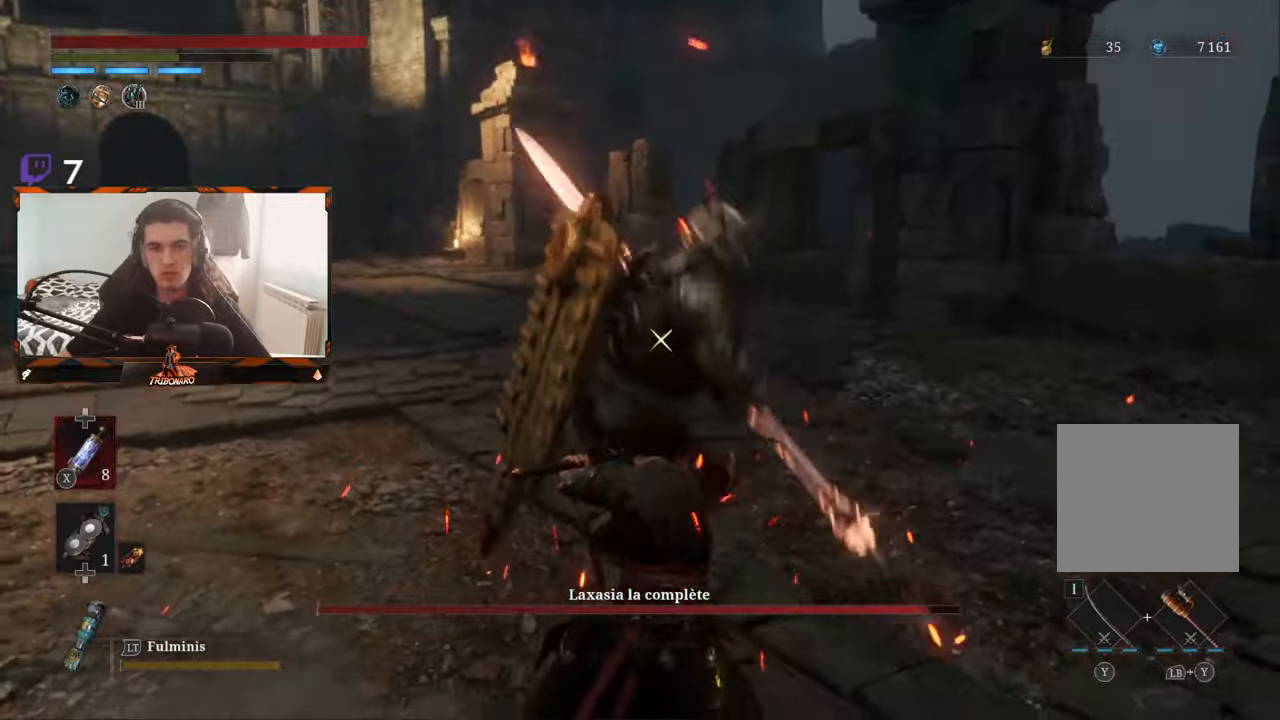
{"buttons": [], "left_stick": "center", "right_stick": "center", "events": [[83, "L1", "down"], [216, "L1", "up"]]}
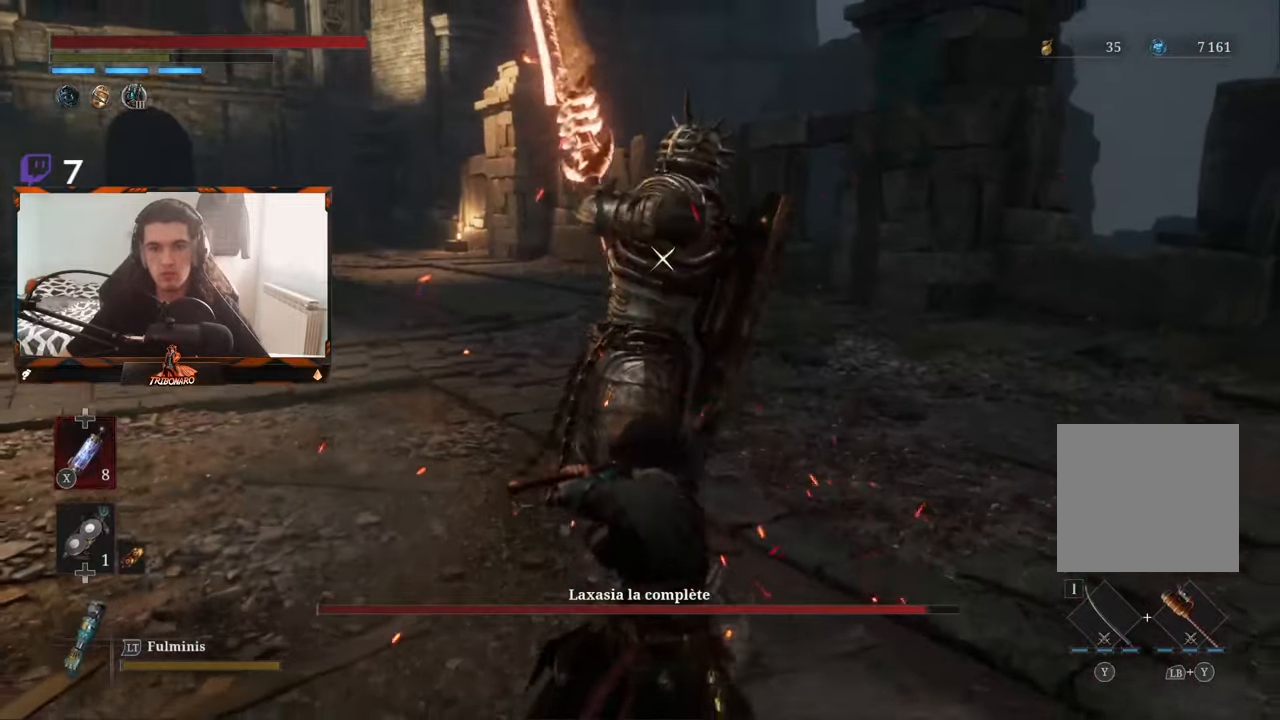
{"buttons": [], "left_stick": "center", "right_stick": "center", "events": []}
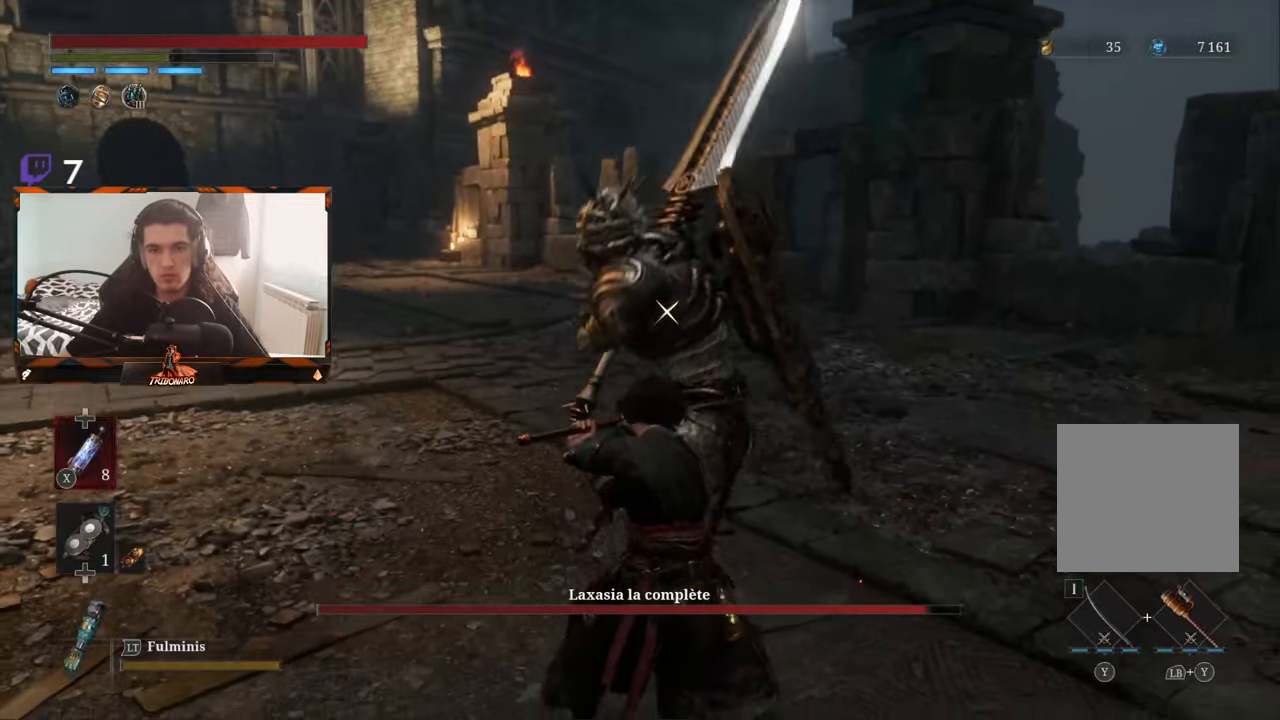
{"buttons": [], "left_stick": "center", "right_stick": "center", "events": []}
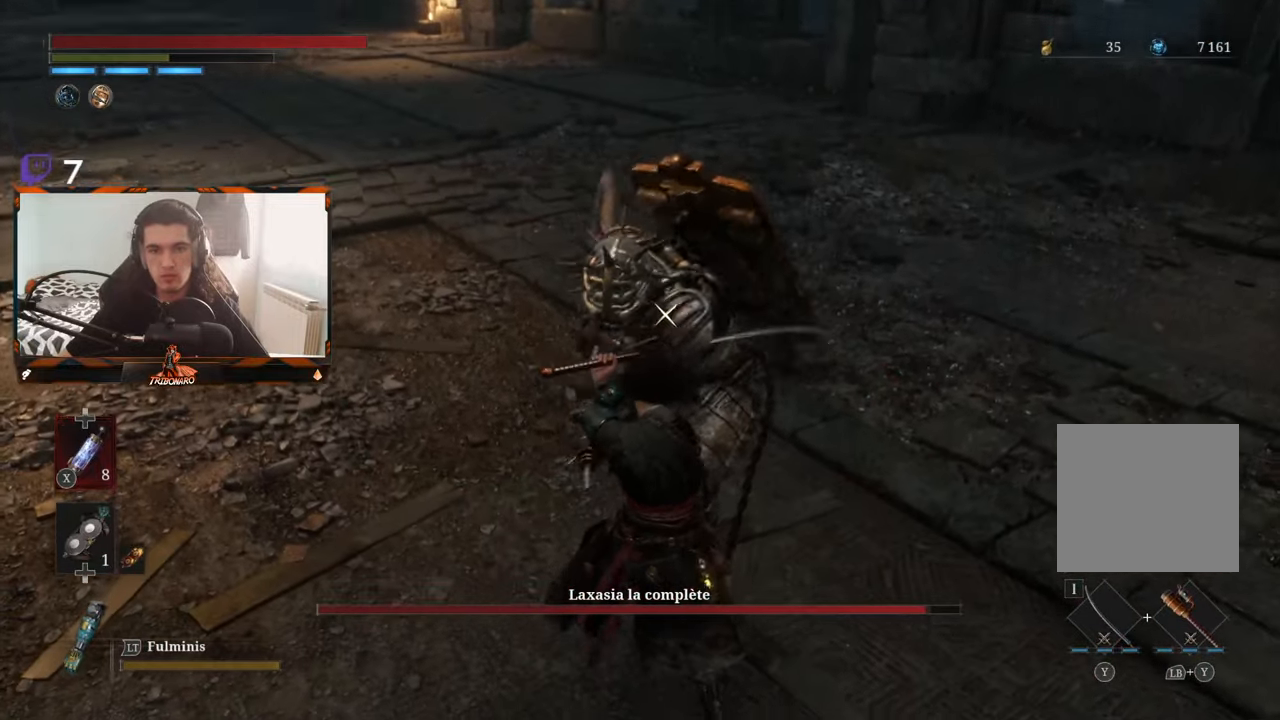
{"buttons": [], "left_stick": "center", "right_stick": "center", "events": [[16, "L1", "down"], [216, "L1", "up"]]}
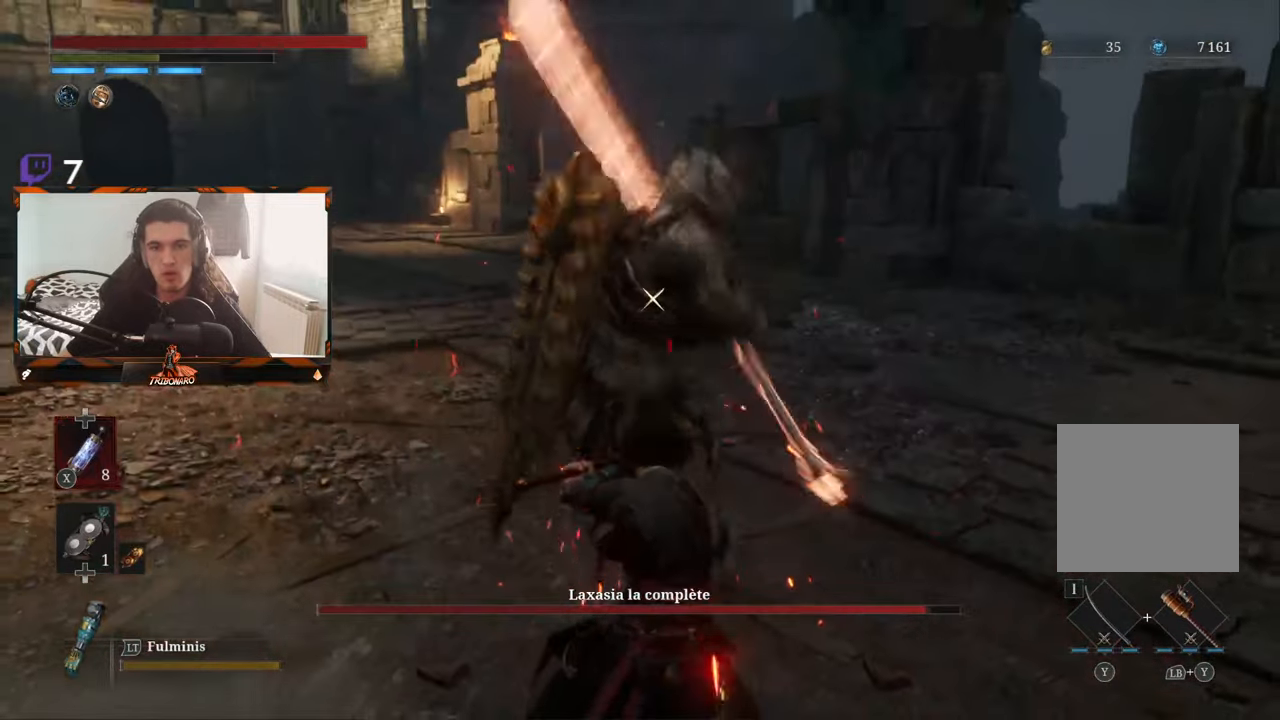
{"buttons": [], "left_stick": "center", "right_stick": "center", "events": [[83, "L1", "down"], [216, "L1", "up"]]}
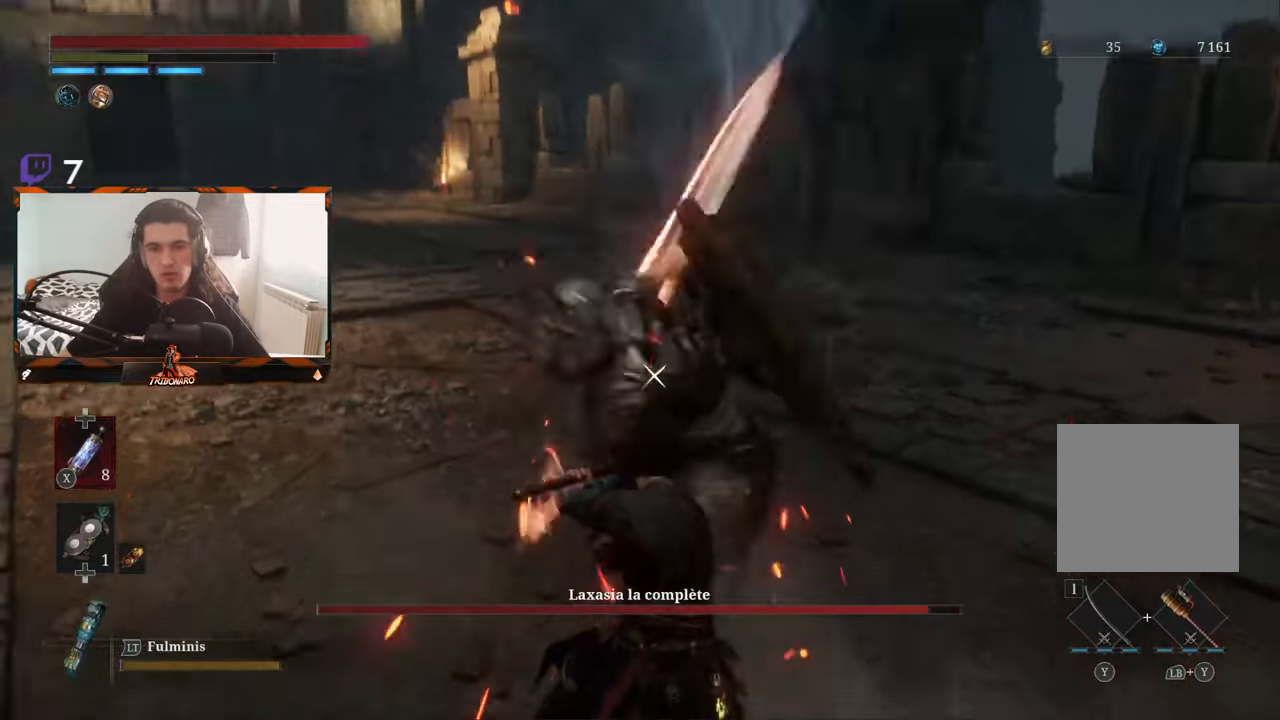
{"buttons": [], "left_stick": "center", "right_stick": "center", "events": [[100, "L1", "down"], [183, "L1", "up"]]}